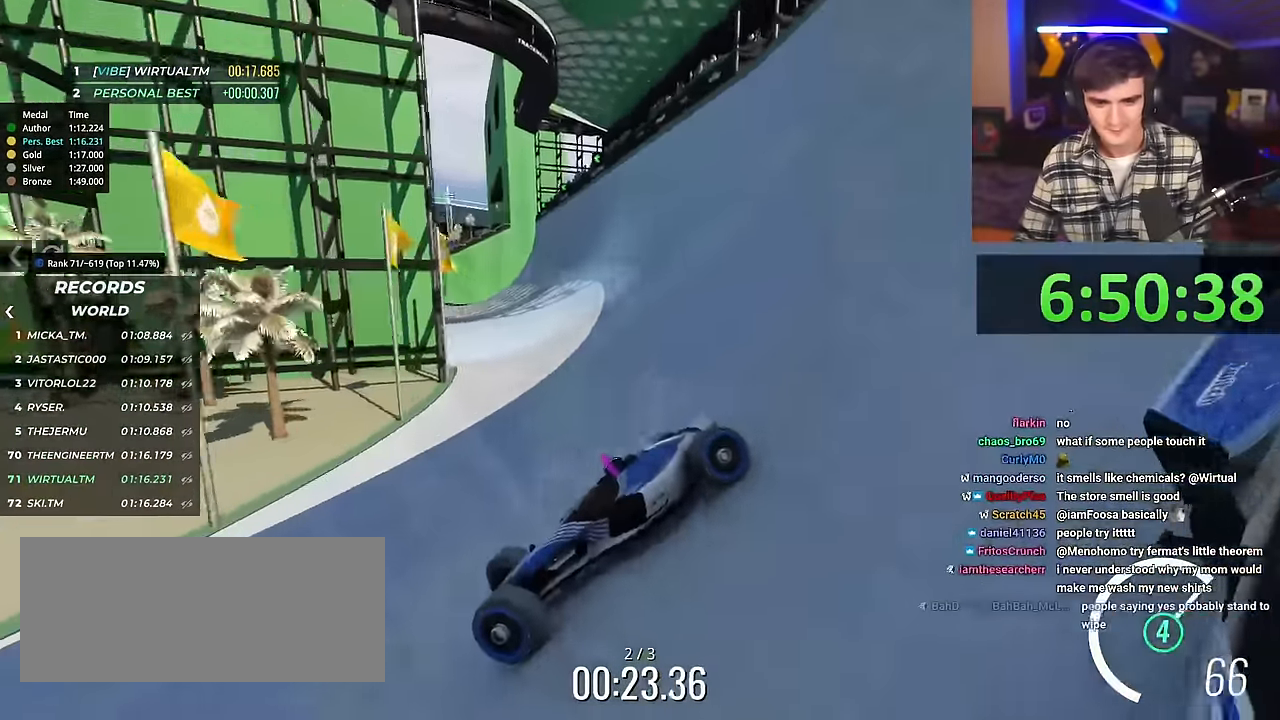
Gameplay with keyboard; each line is a JSON object with the keys held at the frame after it. "events" lists presses ("down") and releases ("up") of "brake", "down", "left", "right" and "up" between this image and that frame as [ms after this image, input, new state], when the widget could be followed in between. No other keys are recorded. Mouse input is not recorded. Key names are as the overlay labels them; some are game actions (e.g. jump) rather than physical keys.
{"keys": ["right", "up"], "events": []}
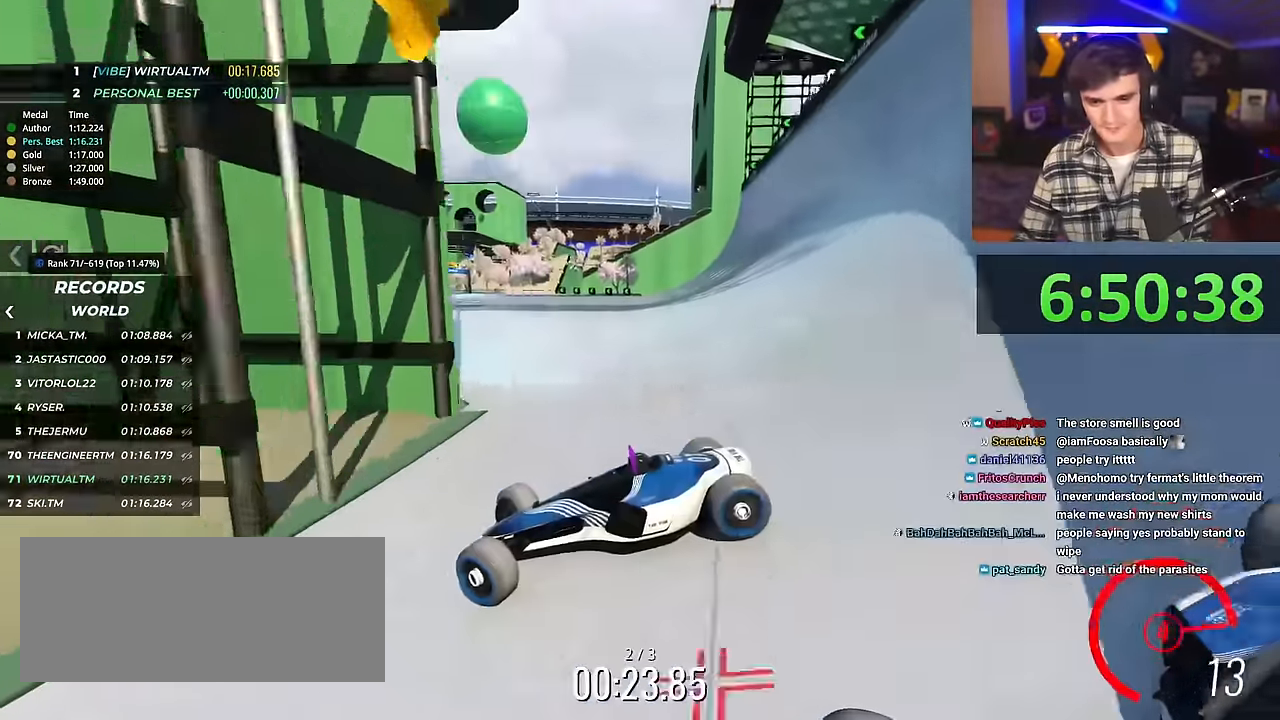
{"keys": ["right", "up"], "events": []}
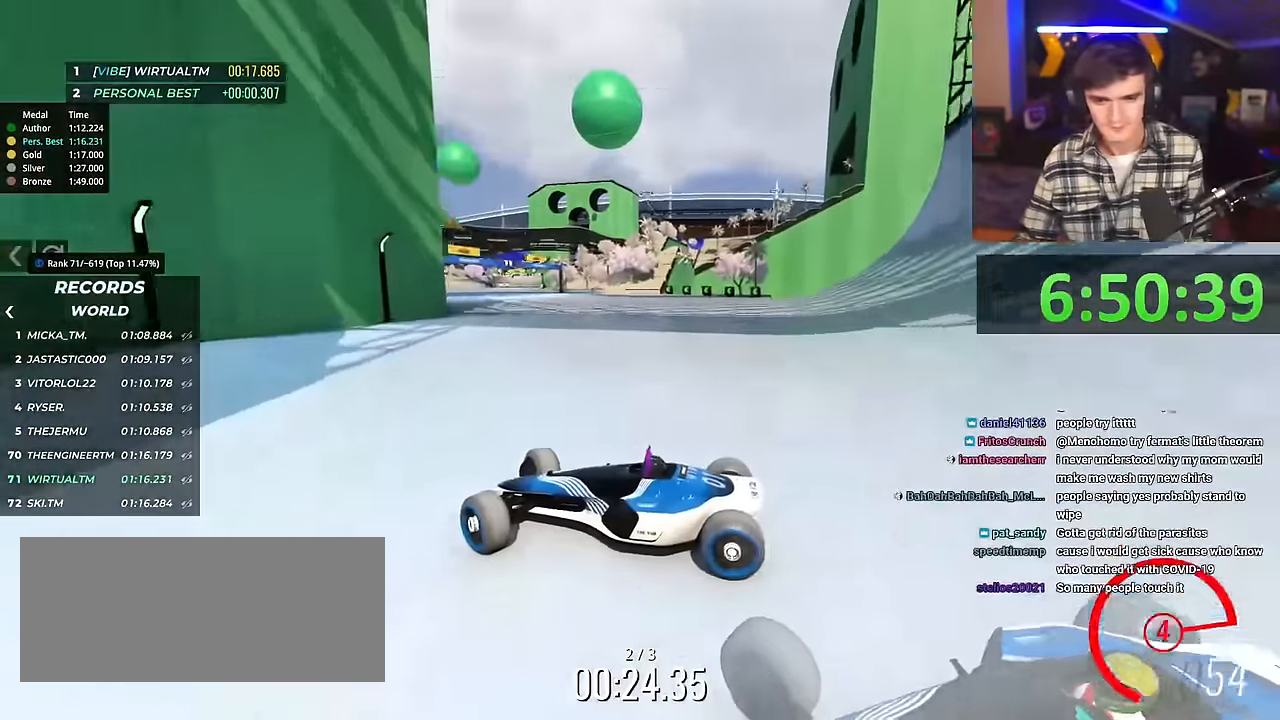
{"keys": ["right", "up"], "events": []}
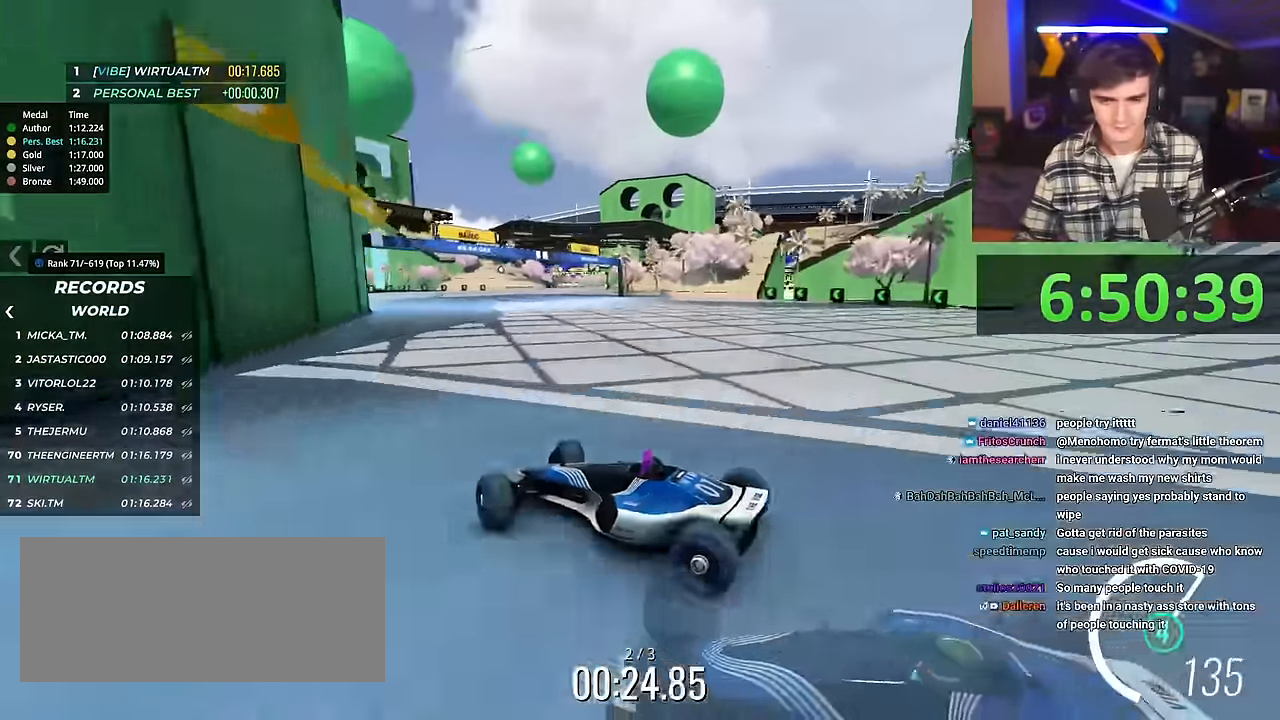
{"keys": ["up"], "events": [[400, "right", "up"]]}
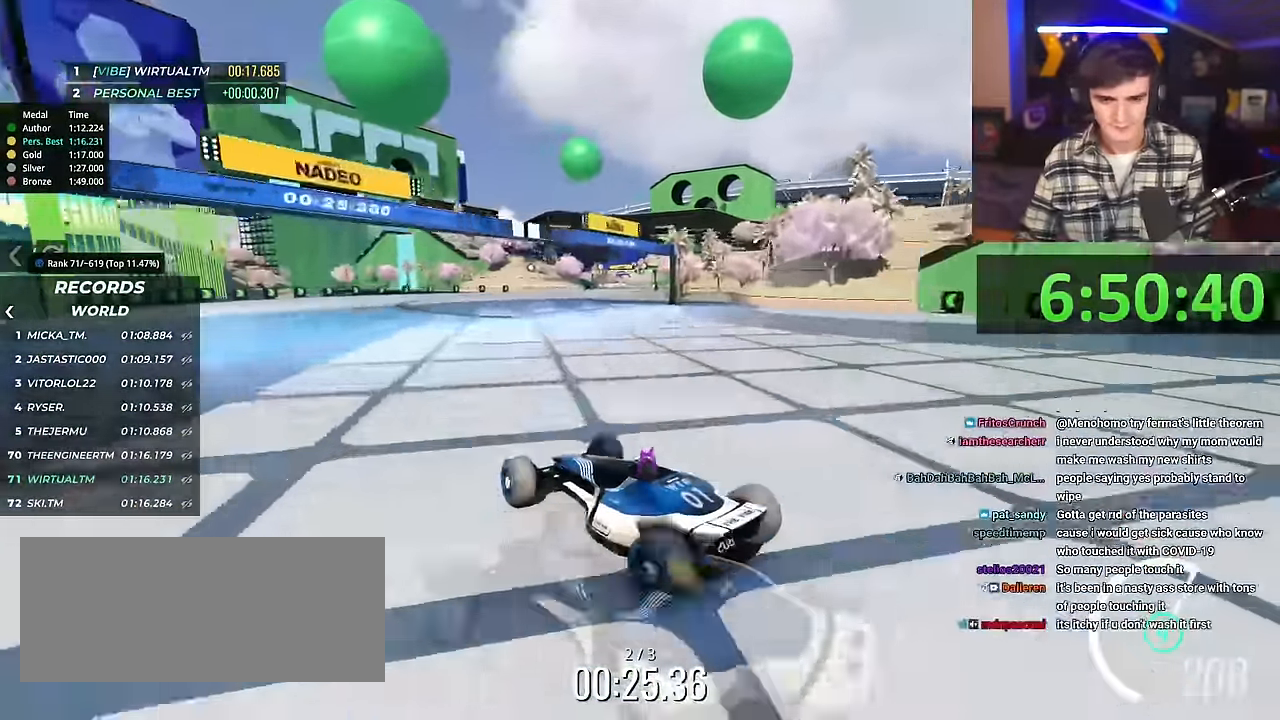
{"keys": ["up"], "events": []}
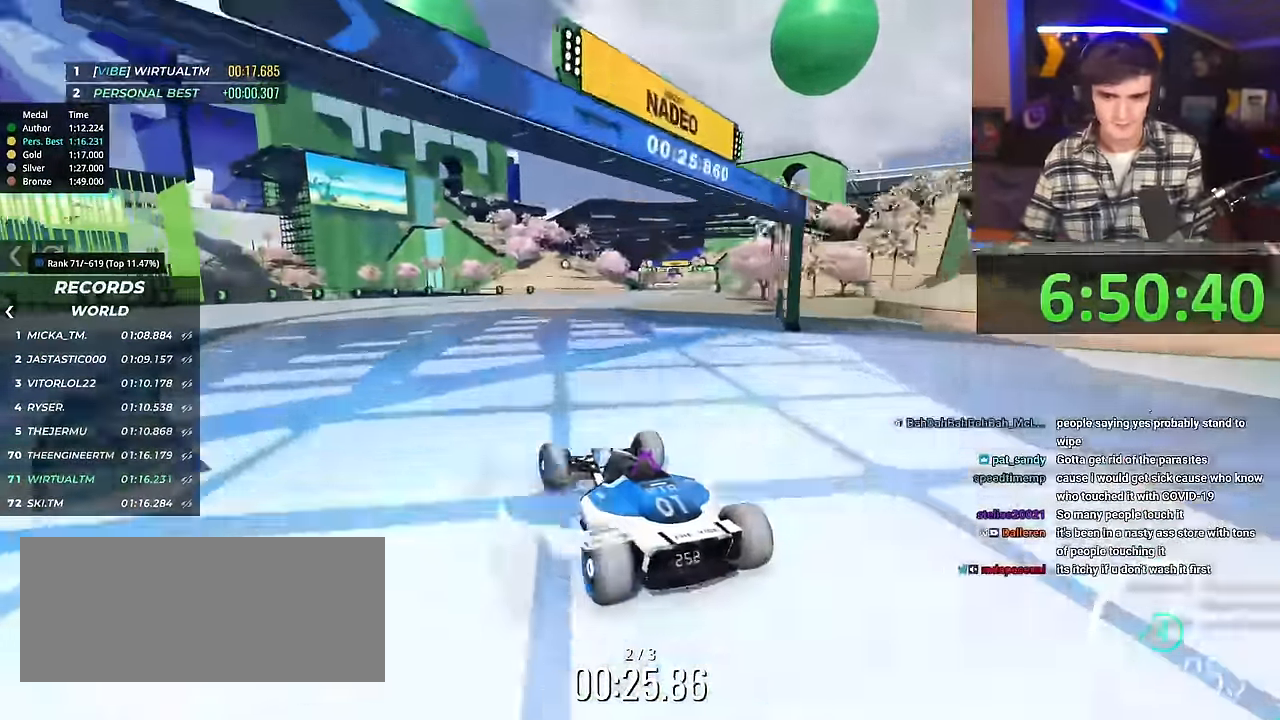
{"keys": ["right", "up"], "events": [[433, "right", "down"]]}
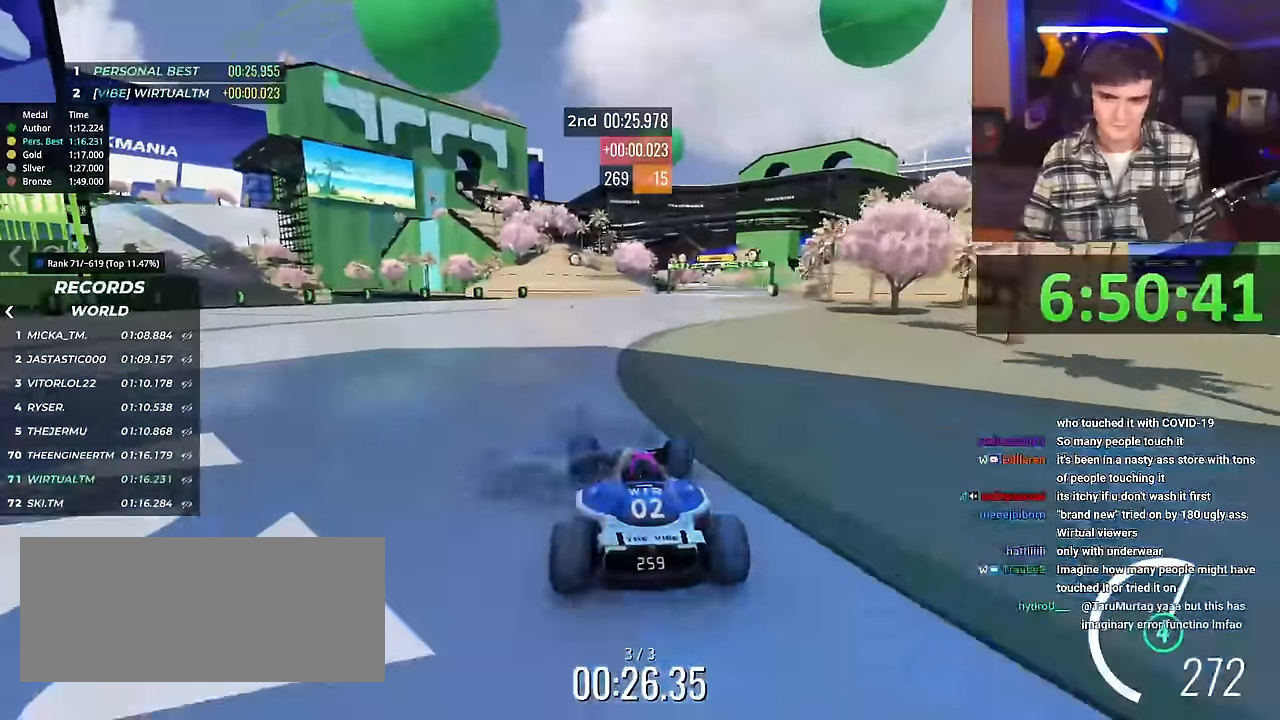
{"keys": ["left", "up"], "events": [[167, "right", "up"], [300, "left", "down"], [383, "left", "up"], [483, "left", "down"]]}
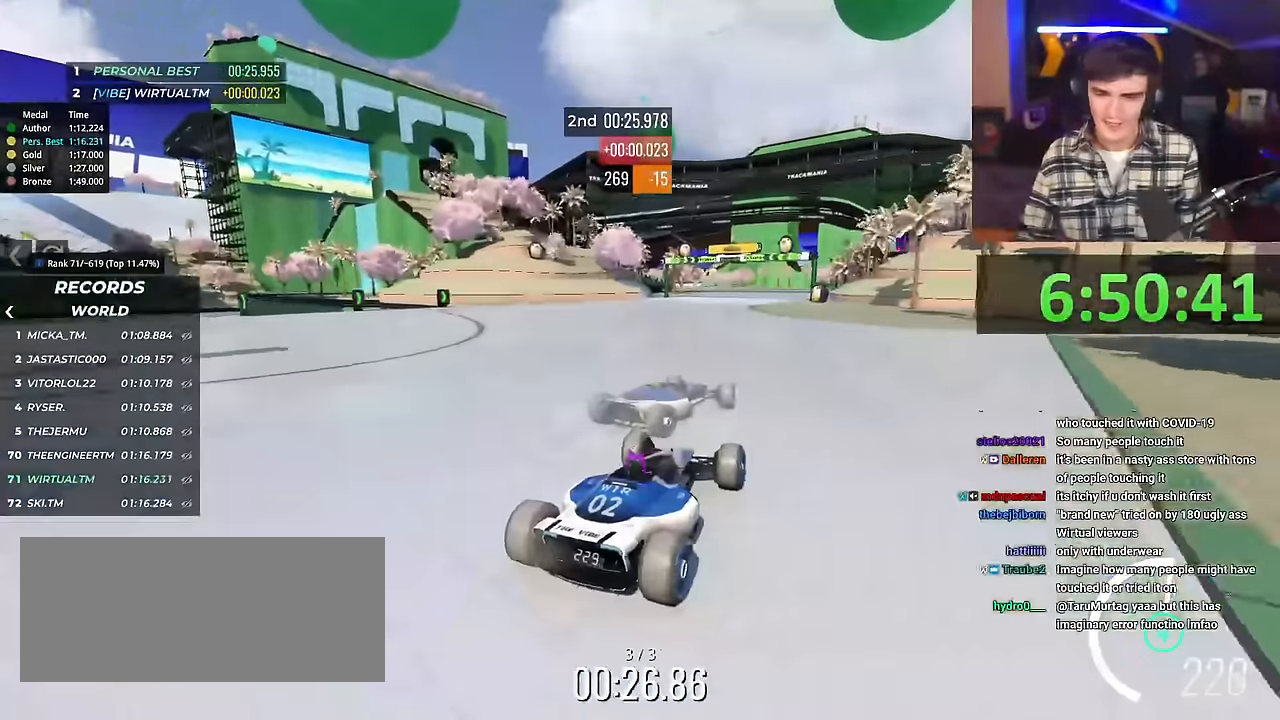
{"keys": ["up"], "events": [[100, "left", "up"], [317, "left", "down"], [367, "left", "up"]]}
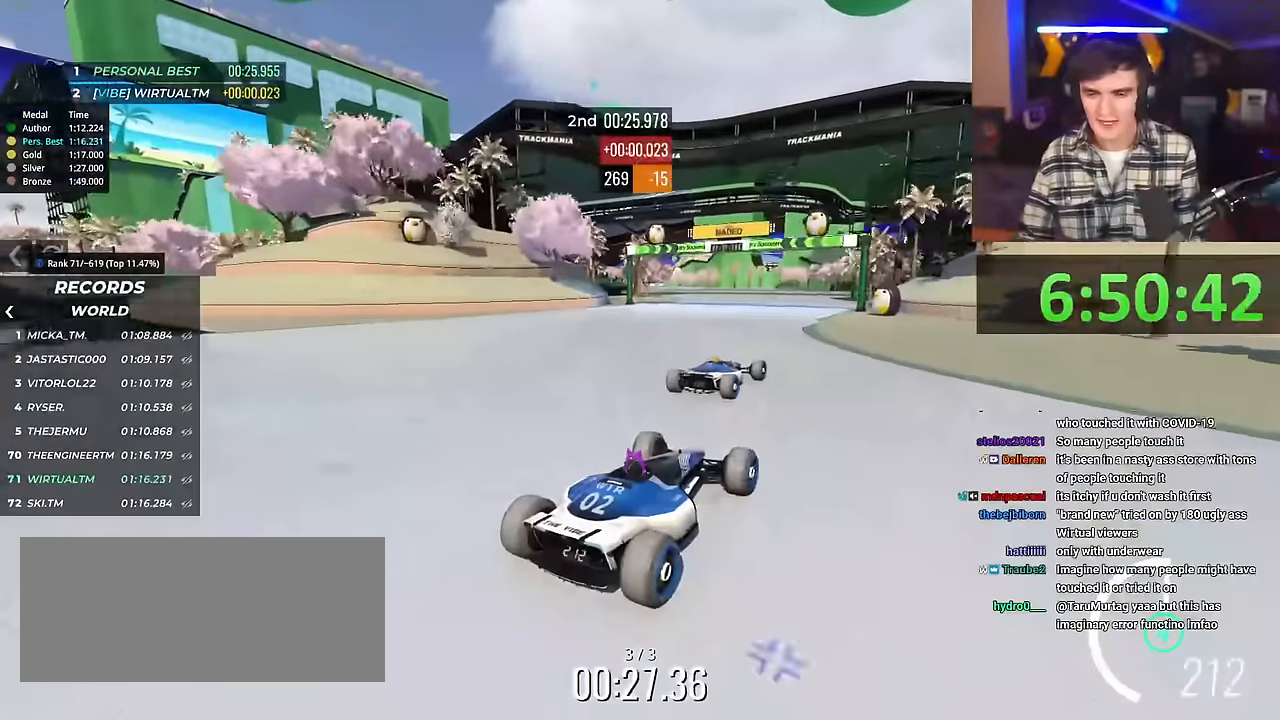
{"keys": ["up"], "events": [[100, "left", "down"], [233, "left", "up"]]}
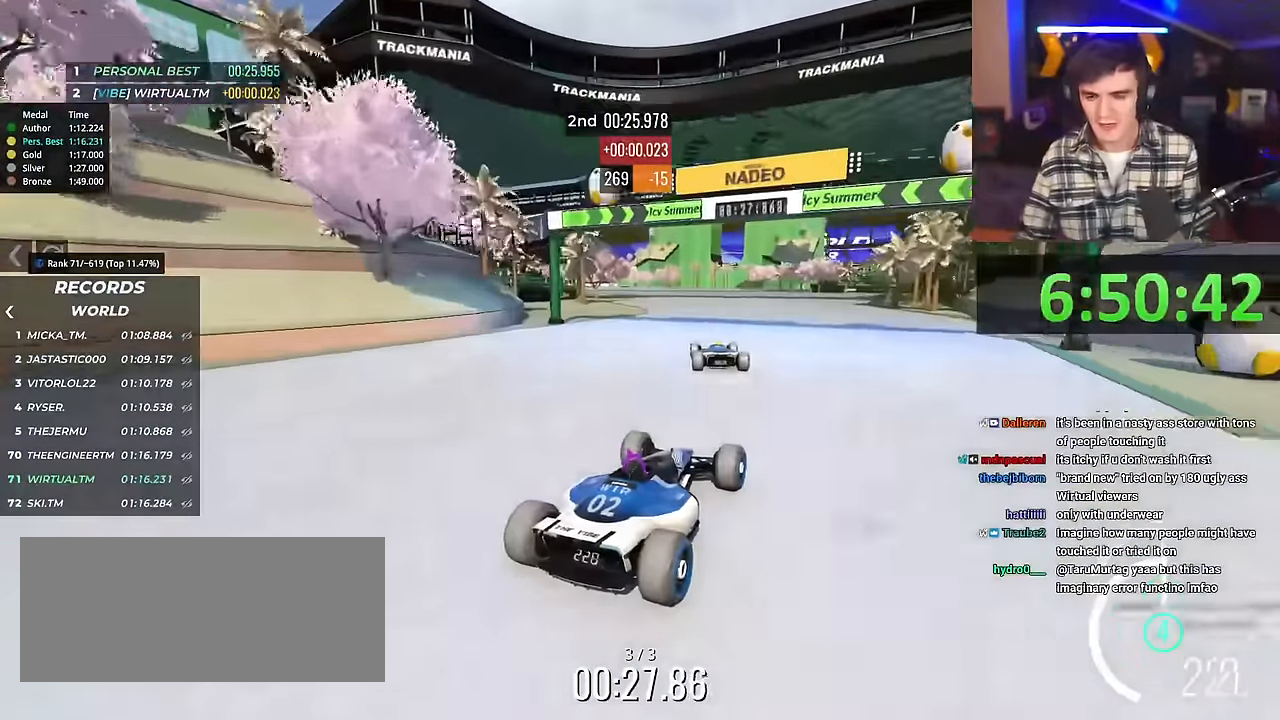
{"keys": ["up"], "events": [[117, "left", "down"], [200, "left", "up"]]}
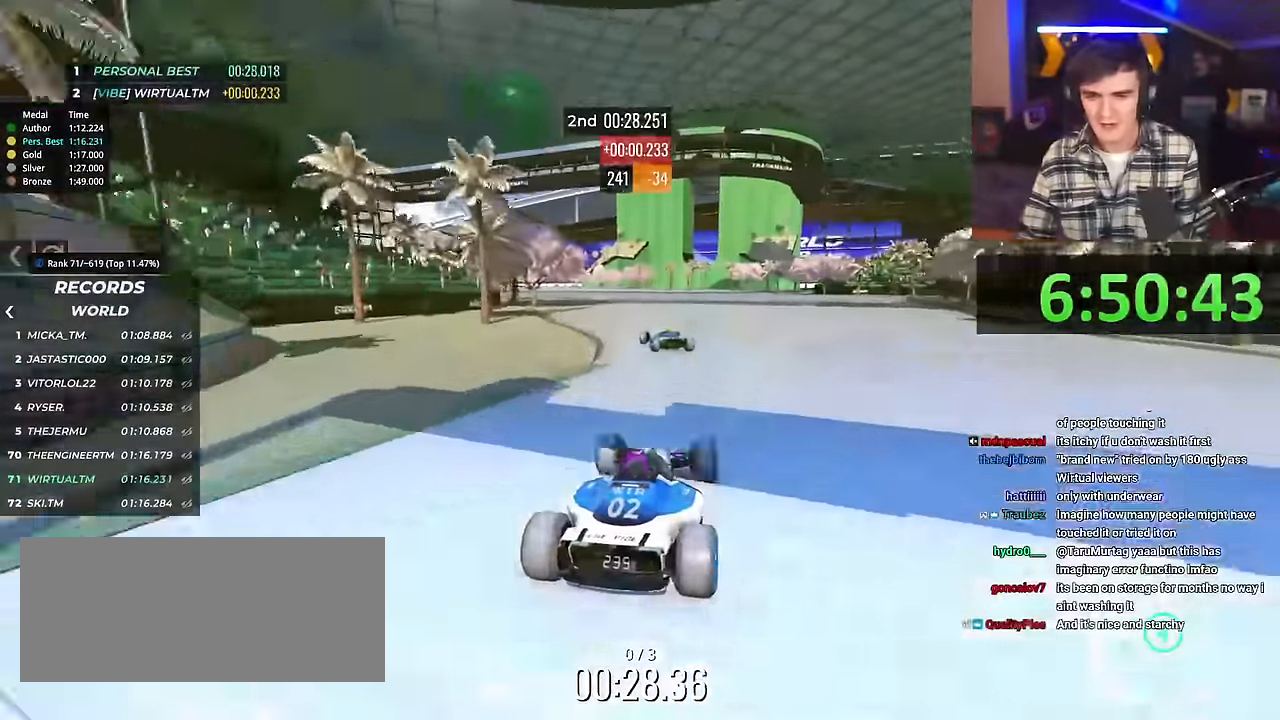
{"keys": ["right", "up"], "events": [[500, "right", "down"]]}
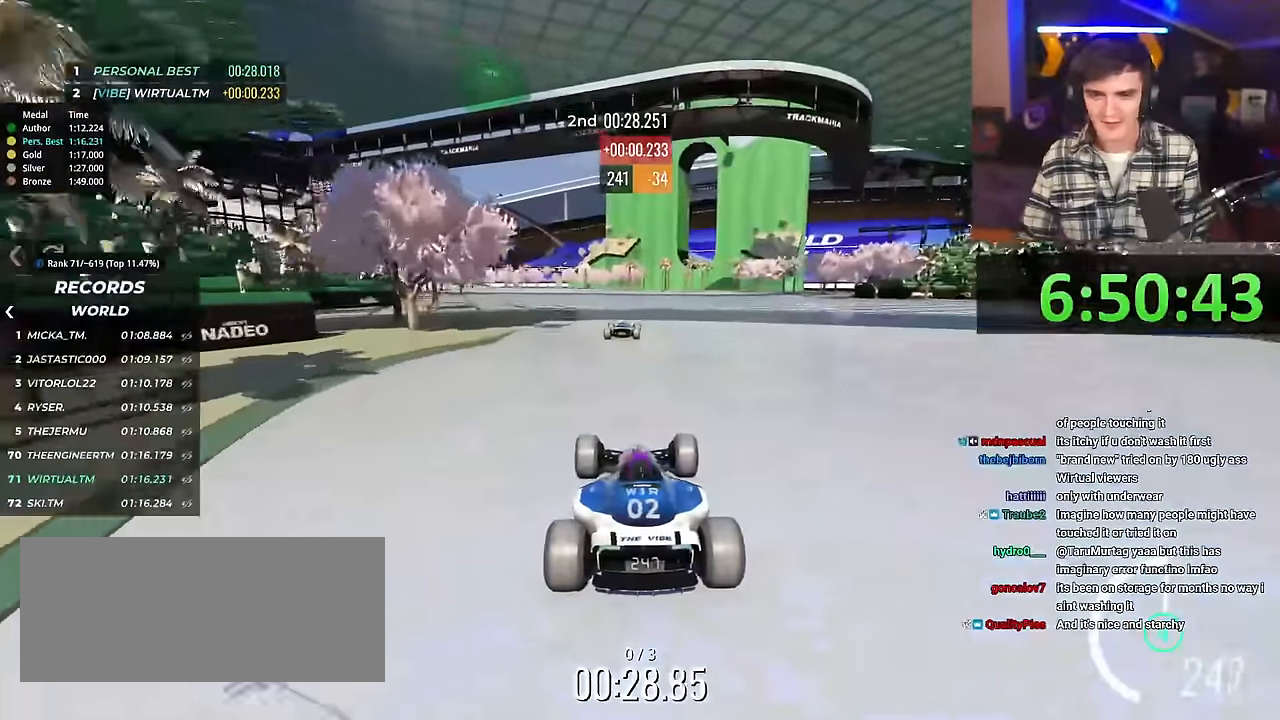
{"keys": ["up"], "events": [[100, "right", "up"]]}
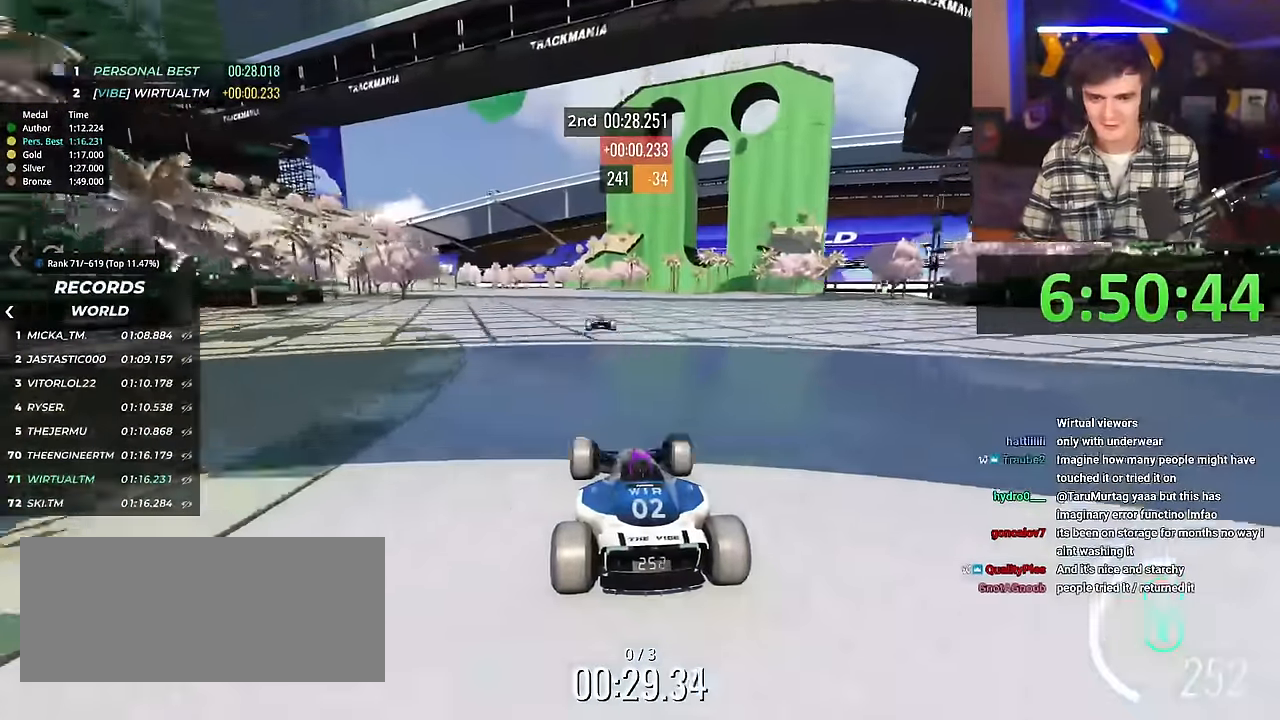
{"keys": ["up"], "events": []}
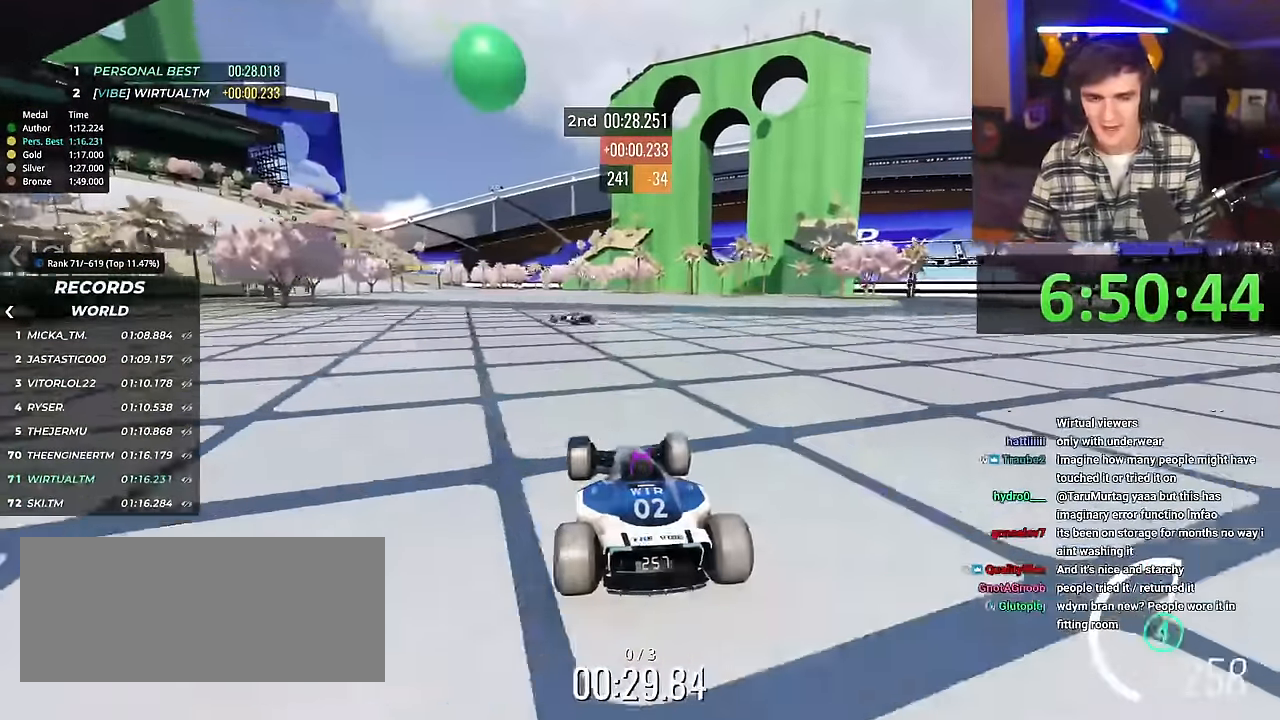
{"keys": ["left", "up"], "events": [[51, "left", "down"]]}
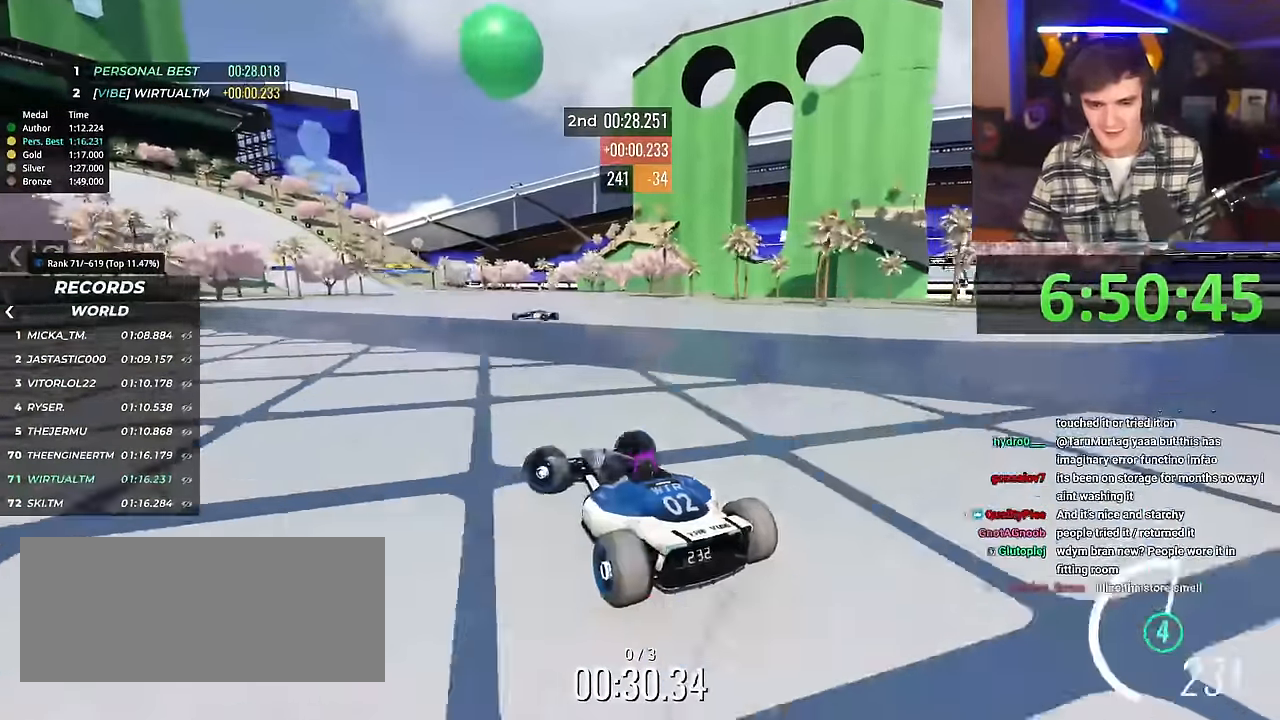
{"keys": ["right", "up"], "events": [[67, "left", "up"], [167, "right", "down"]]}
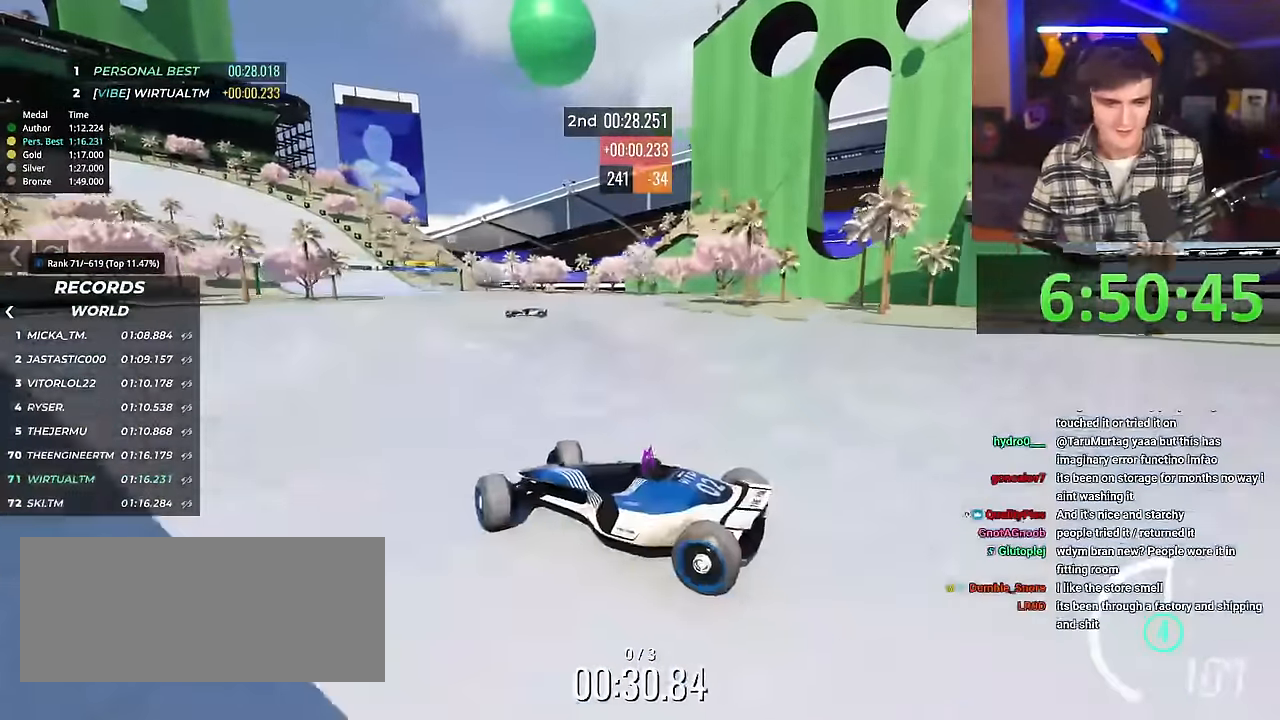
{"keys": ["right", "up"], "events": []}
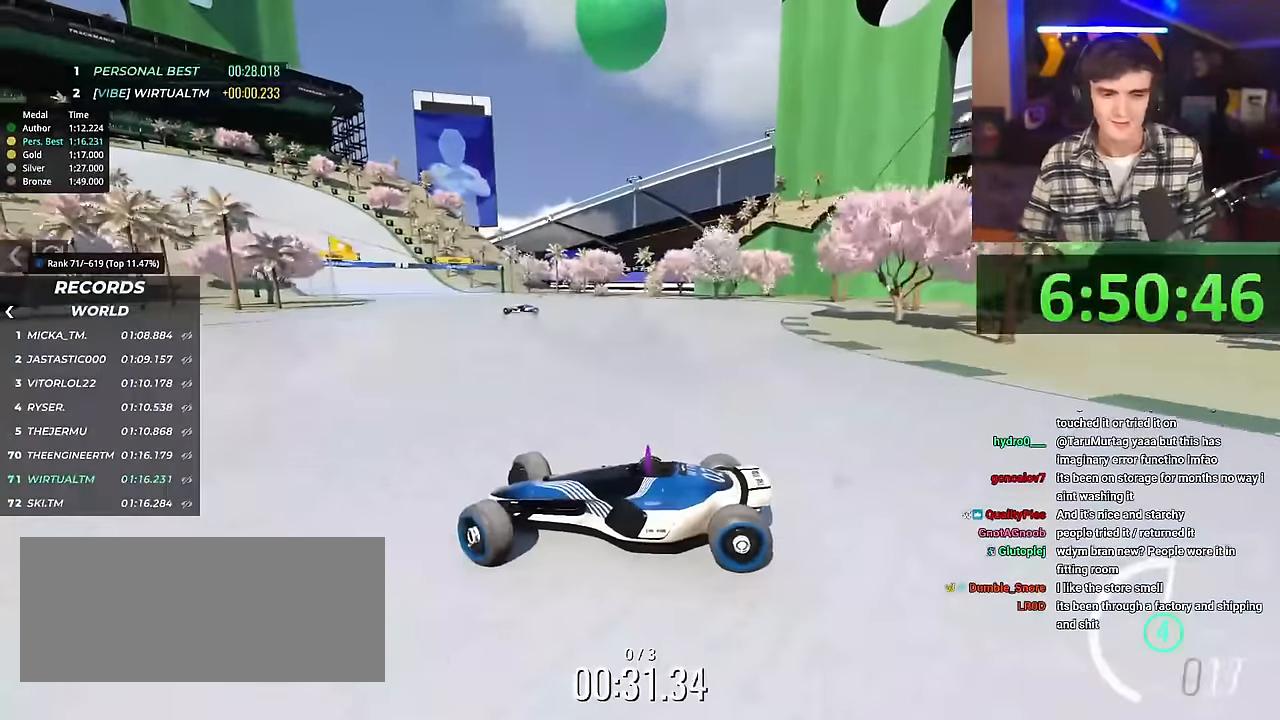
{"keys": ["brake", "right", "up"], "events": [[467, "brake", "down"]]}
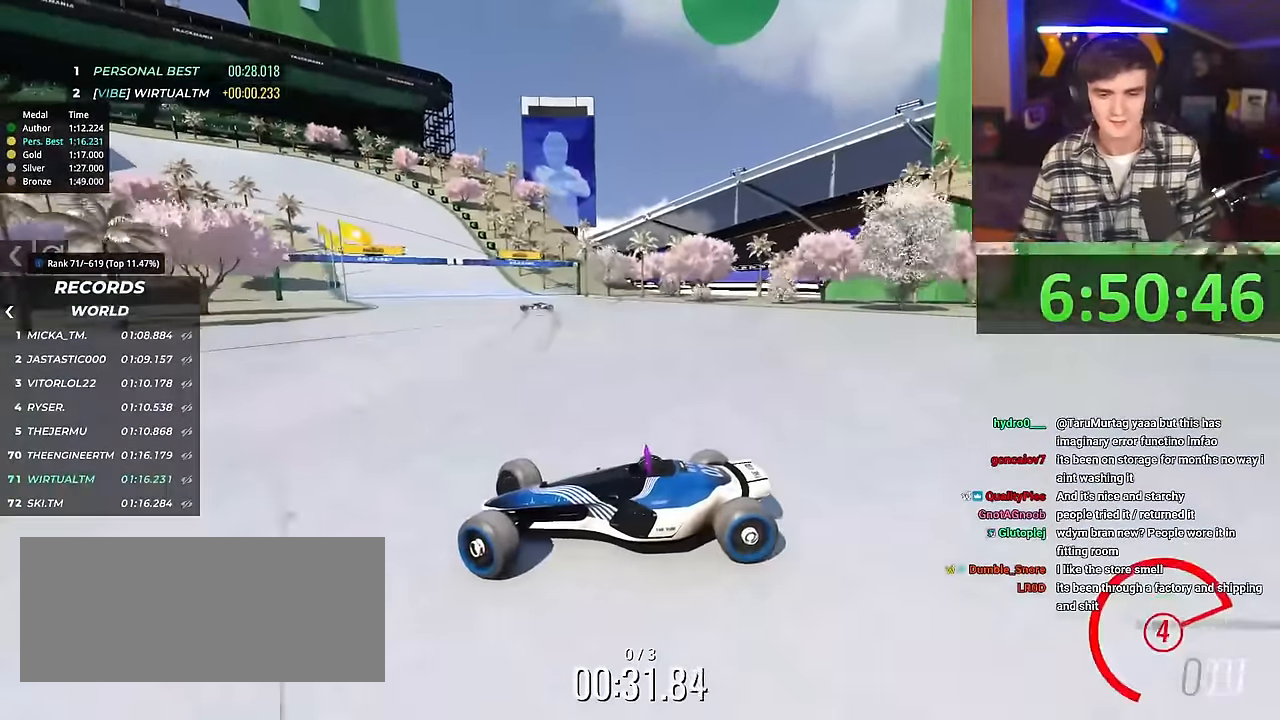
{"keys": ["right", "up"], "events": [[17, "brake", "up"]]}
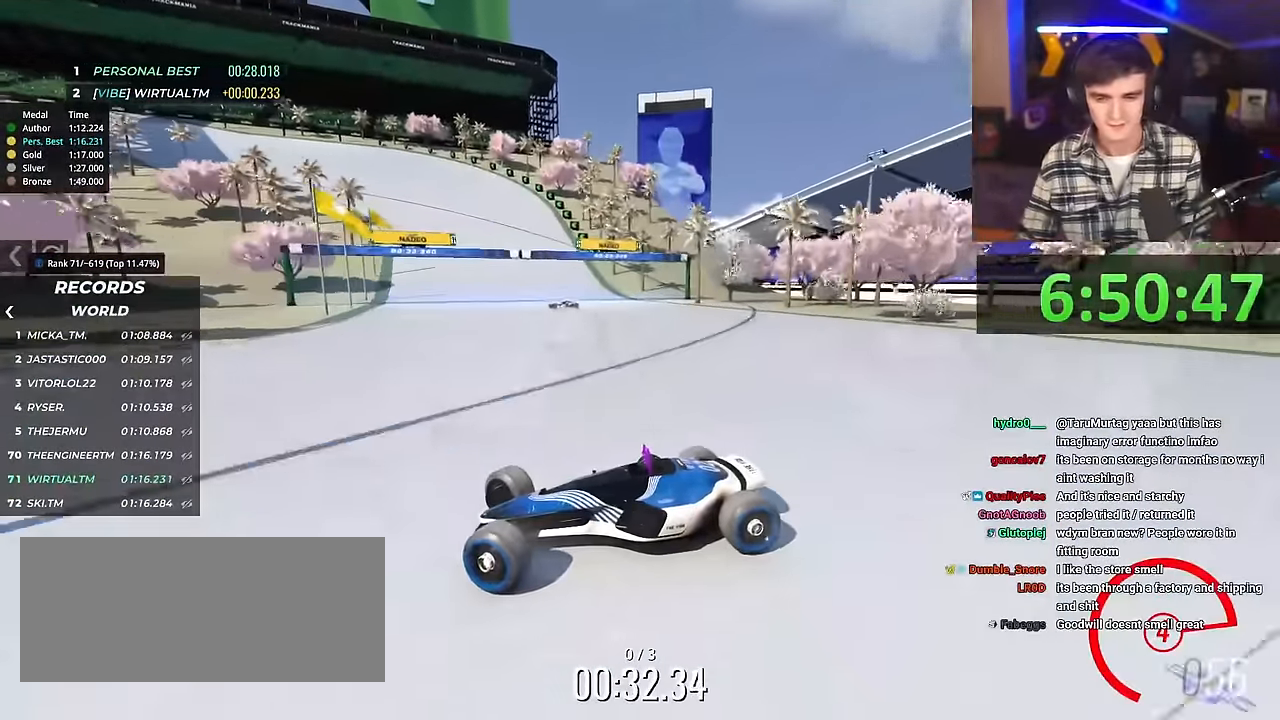
{"keys": ["right", "up"], "events": []}
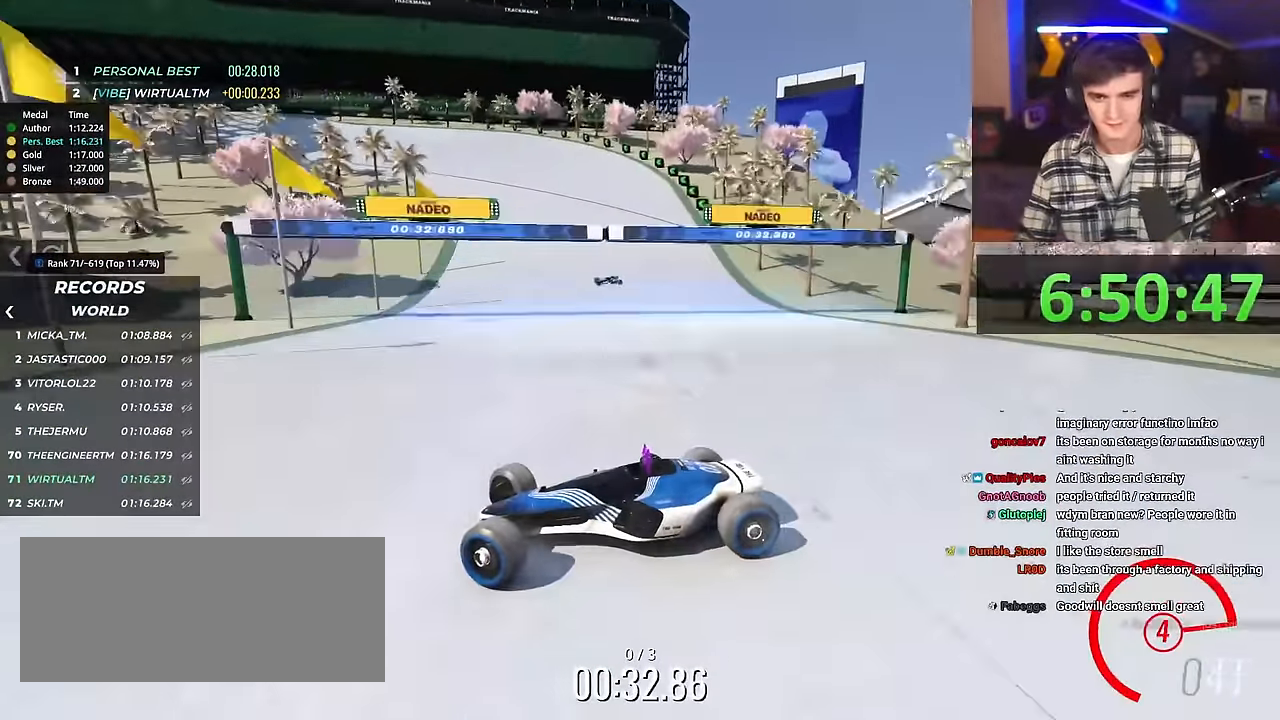
{"keys": ["right", "up"], "events": [[217, "brake", "down"], [267, "brake", "up"]]}
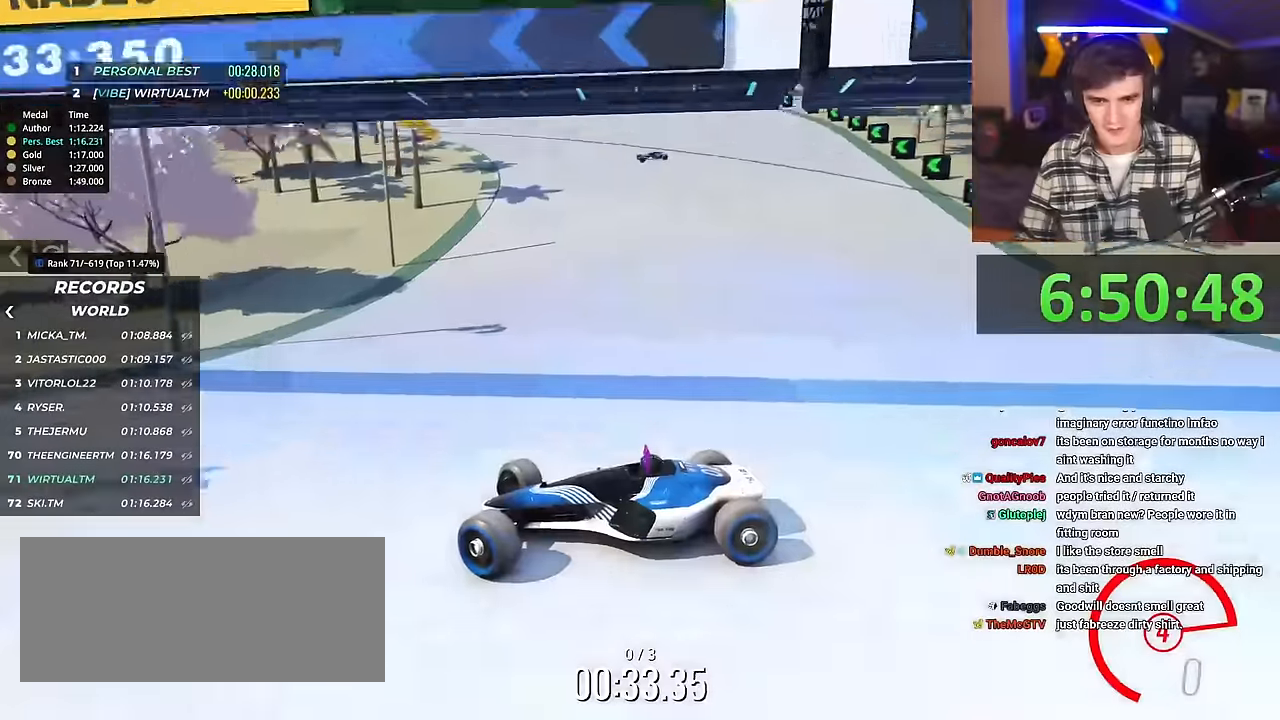
{"keys": ["right", "up"], "events": []}
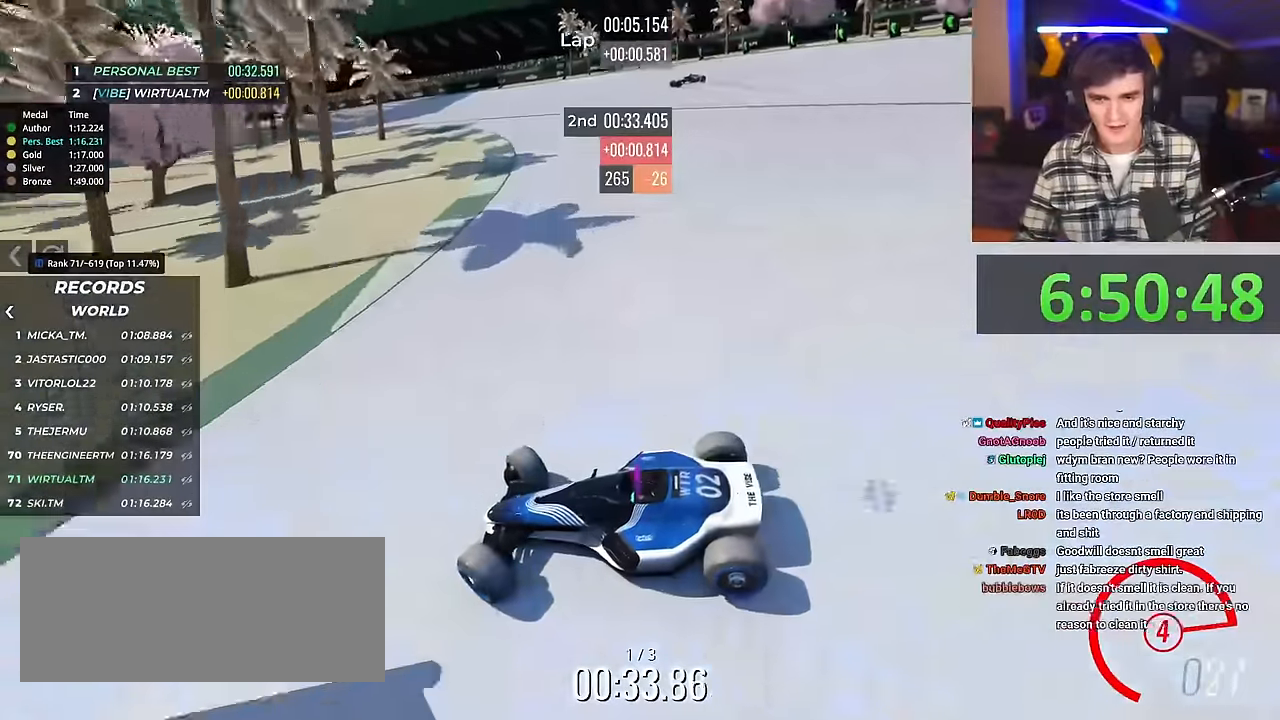
{"keys": ["right", "up"], "events": [[17, "brake", "down"], [67, "brake", "up"], [434, "brake", "down"], [484, "brake", "up"]]}
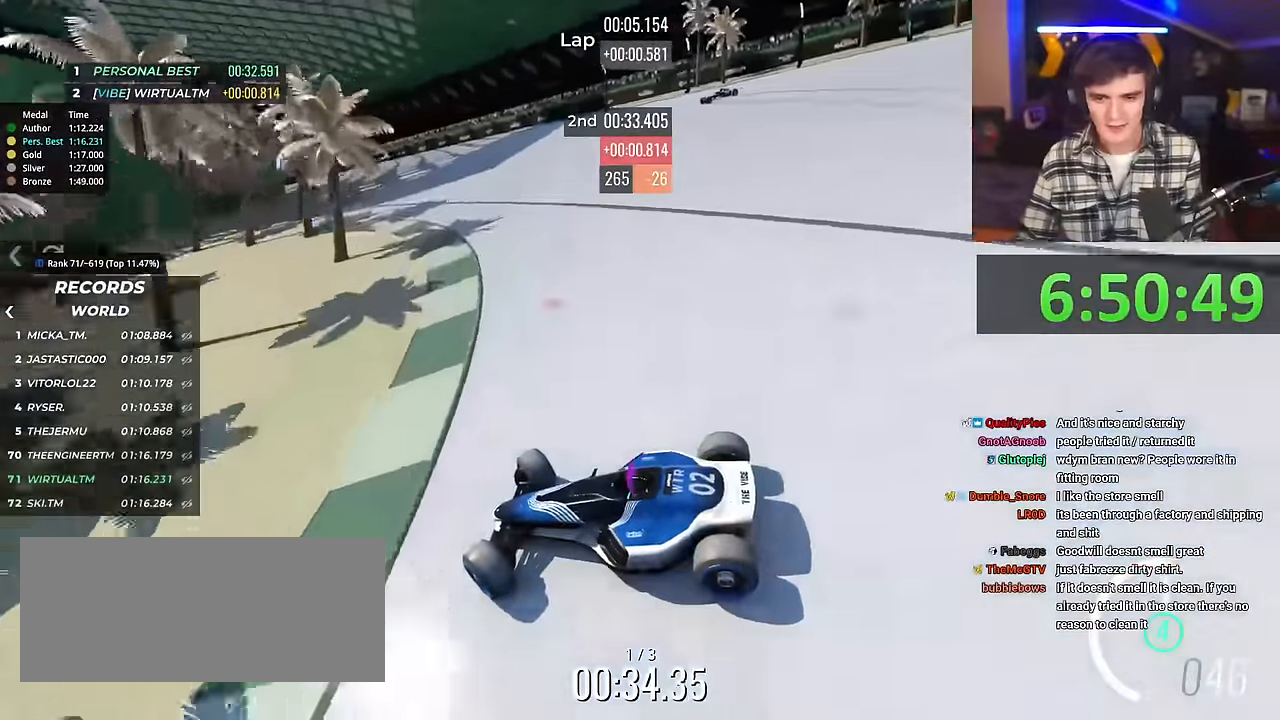
{"keys": ["right", "up"], "events": [[400, "brake", "down"], [450, "brake", "up"]]}
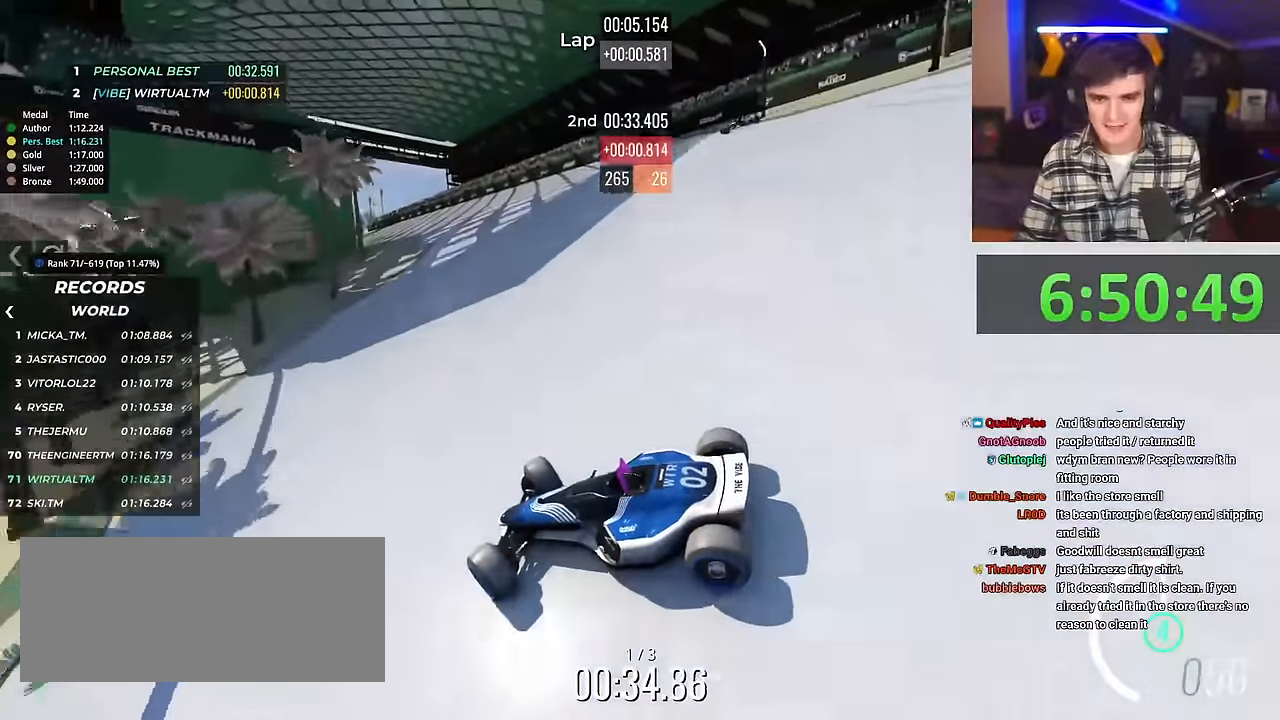
{"keys": ["right", "up"], "events": []}
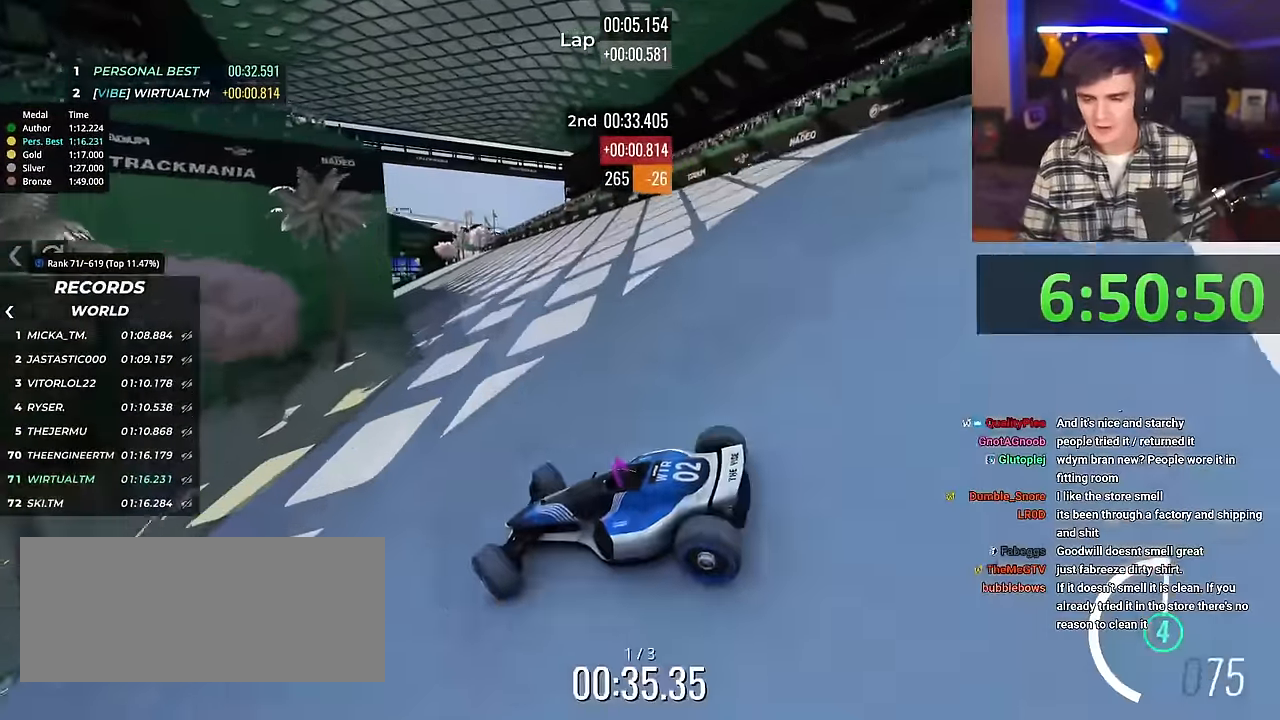
{"keys": ["right", "up"], "events": []}
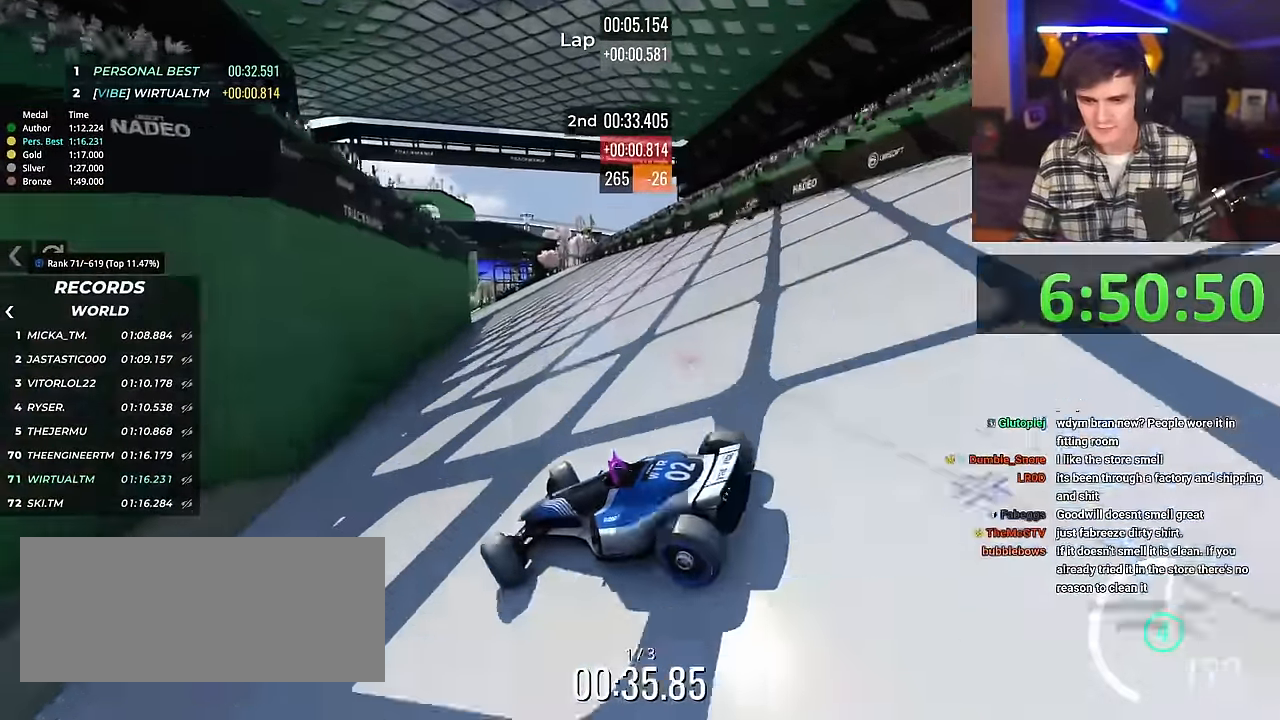
{"keys": ["right", "up"], "events": []}
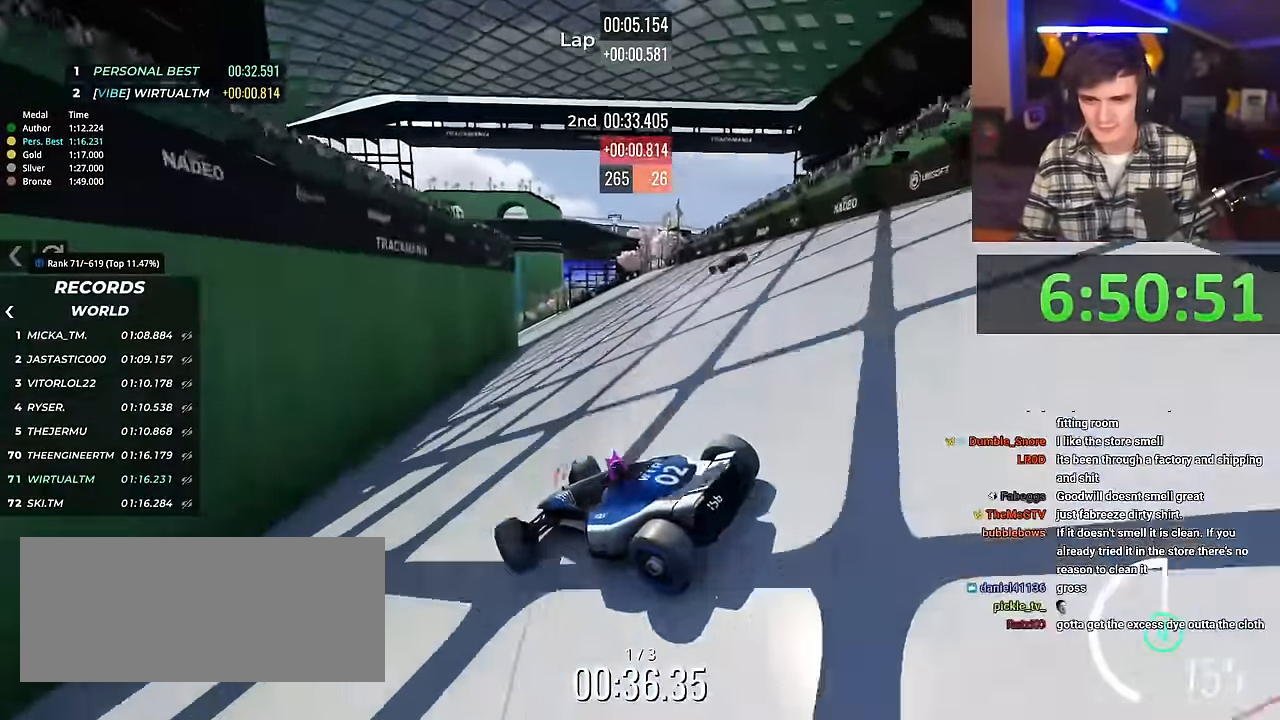
{"keys": ["right", "up"], "events": []}
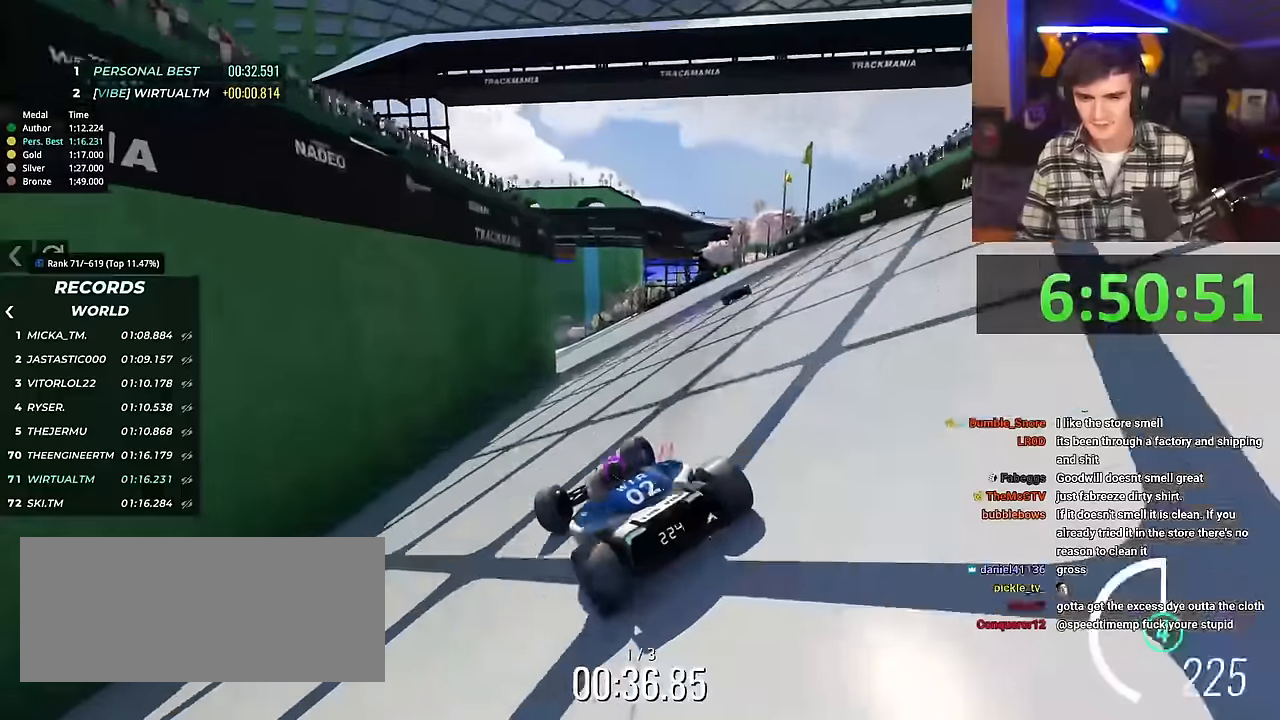
{"keys": ["left", "up"], "events": [[217, "right", "up"], [250, "left", "down"]]}
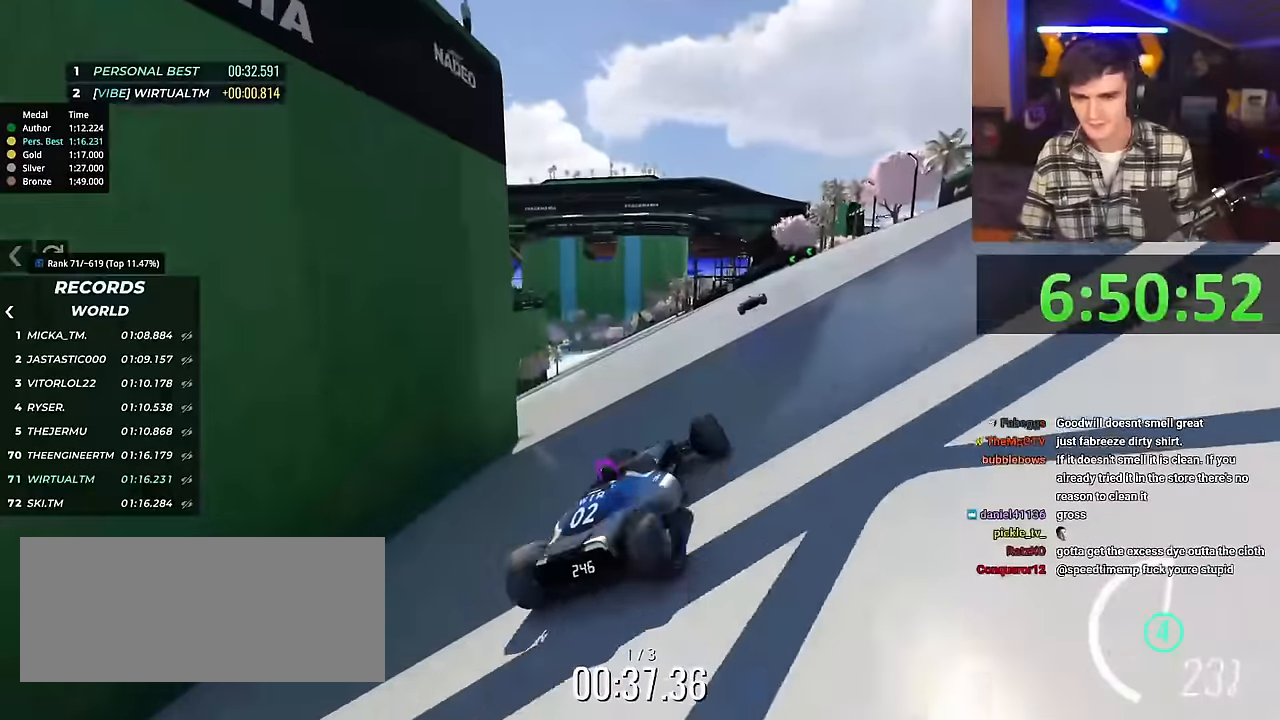
{"keys": ["left", "up"], "events": [[134, "left", "up"], [317, "left", "down"]]}
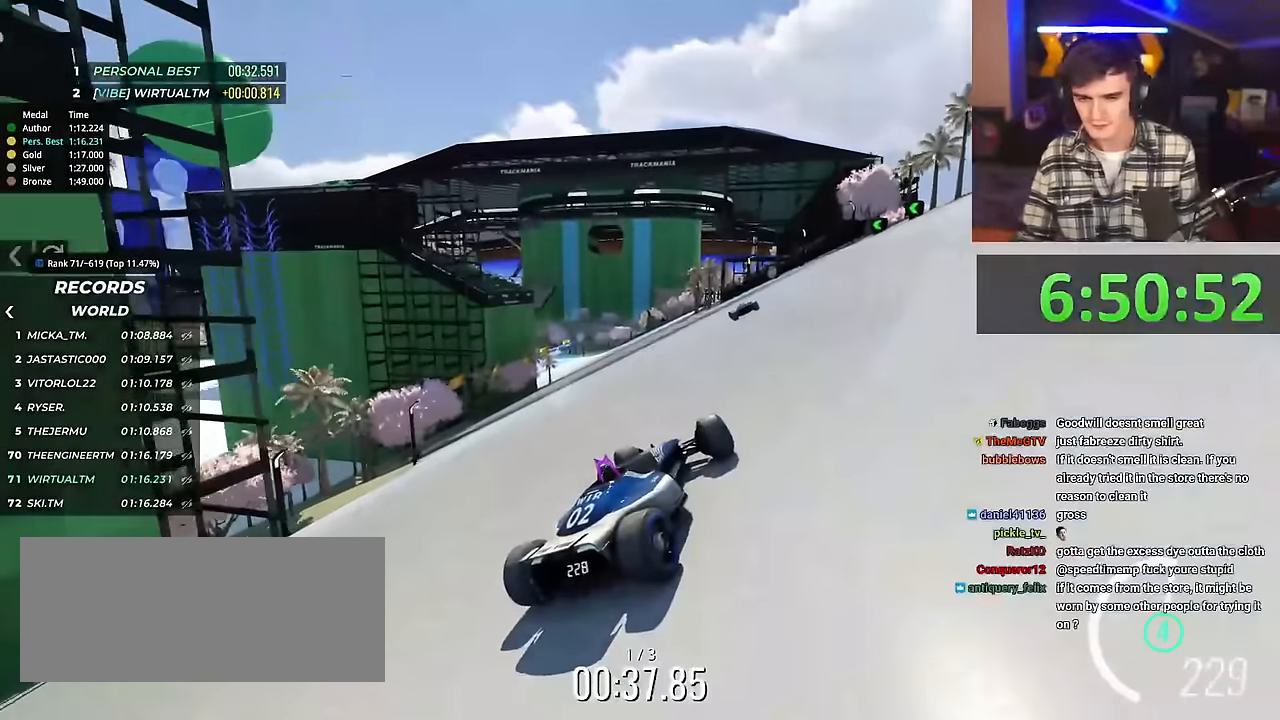
{"keys": ["left", "up"], "events": [[50, "left", "up"], [384, "left", "down"]]}